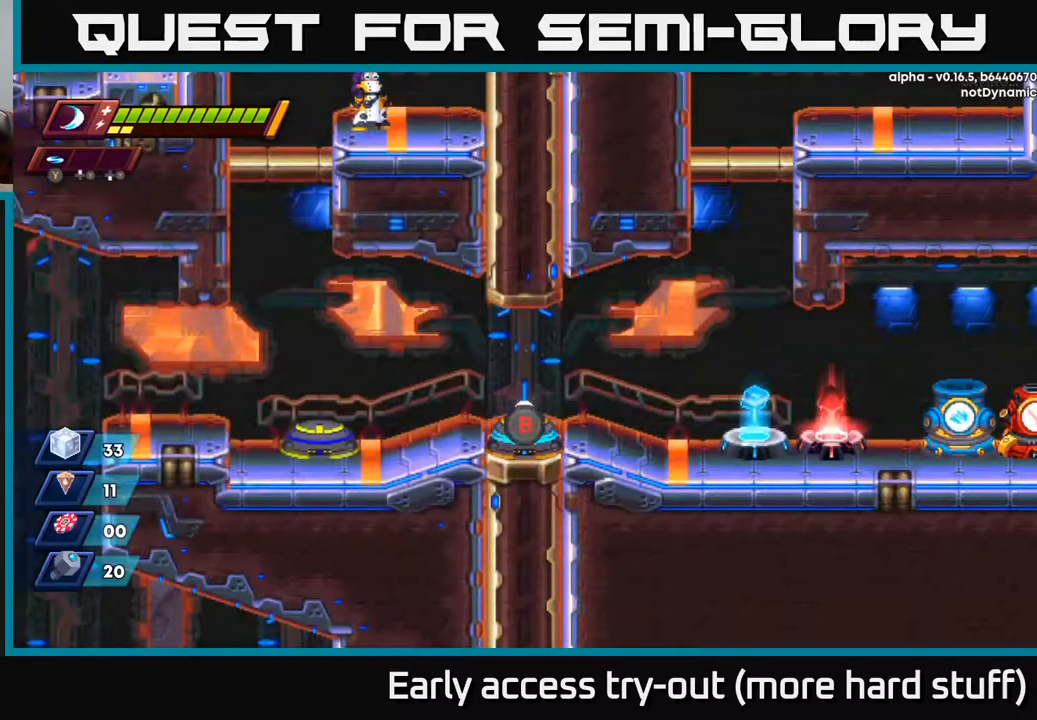
Gameplay with a controller (Xbox layout); each line is a JSON object with the inputs held at the frame after it. "events" lists button and stick changes between this image and that frame as [ms after this image, input, new state], when the widget could be followed in between. Not read: left_stick.
{"buttons": [], "right_stick": "center", "events": []}
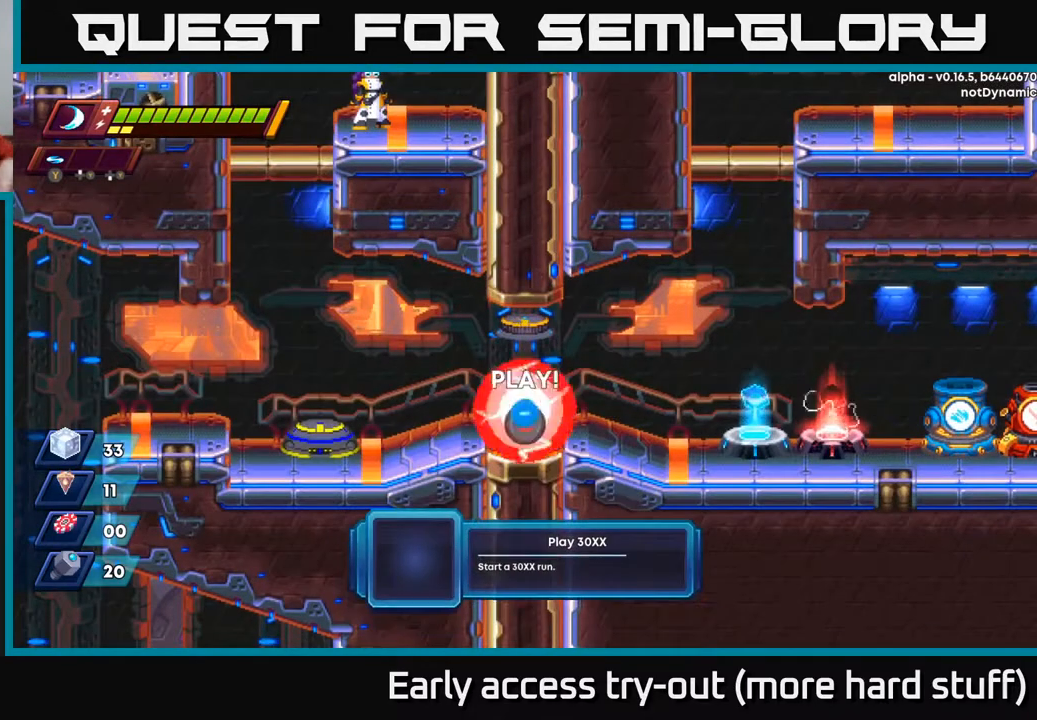
{"buttons": [], "right_stick": "center", "events": [[267, "B", "down"], [350, "B", "up"]]}
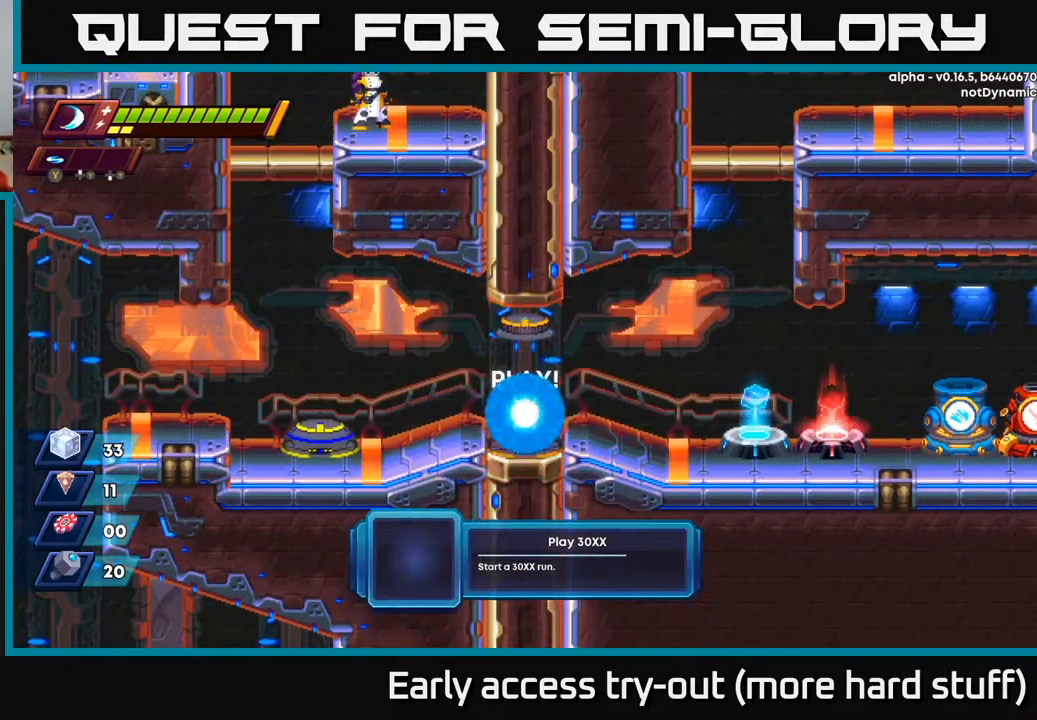
{"buttons": [], "right_stick": "center", "events": []}
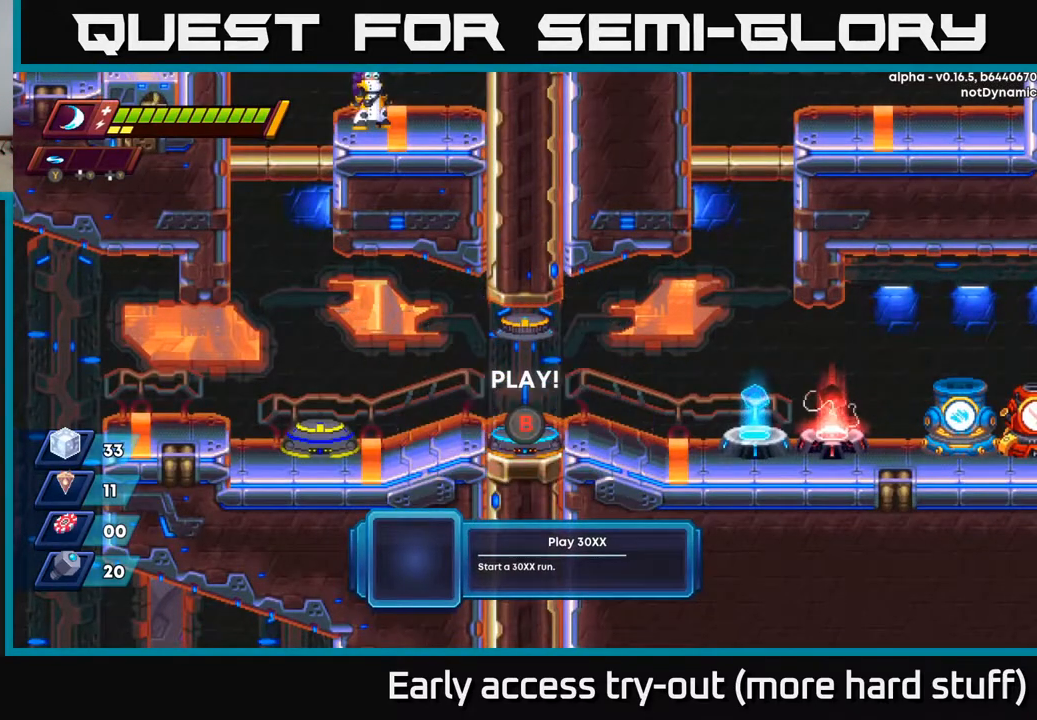
{"buttons": [], "right_stick": "center", "events": []}
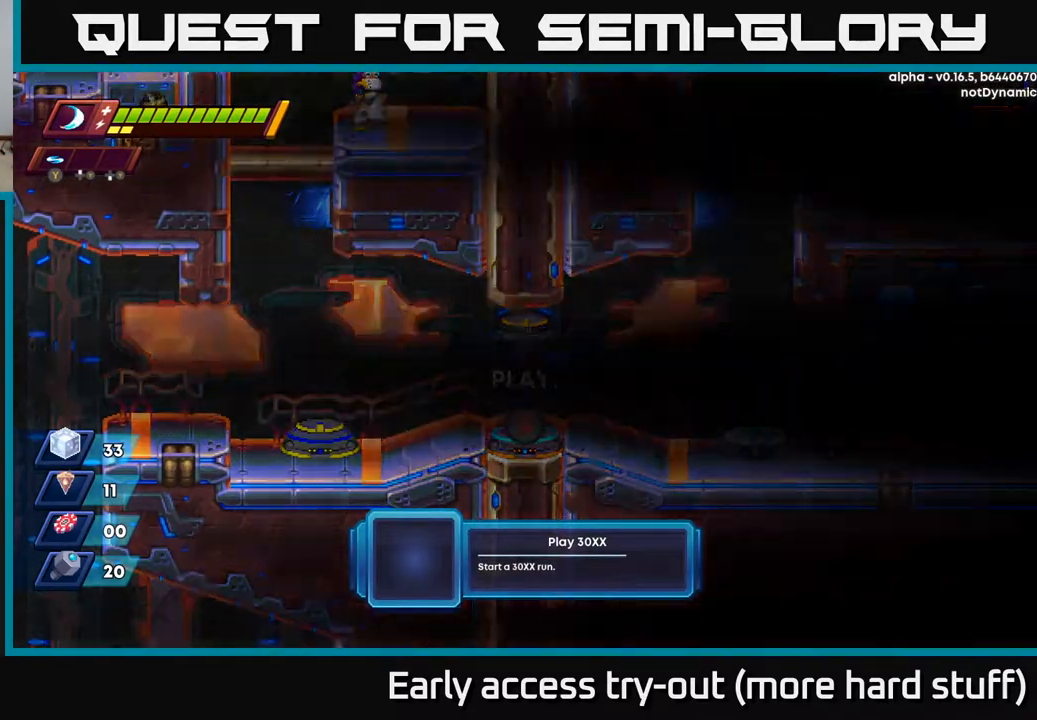
{"buttons": [], "right_stick": "center", "events": []}
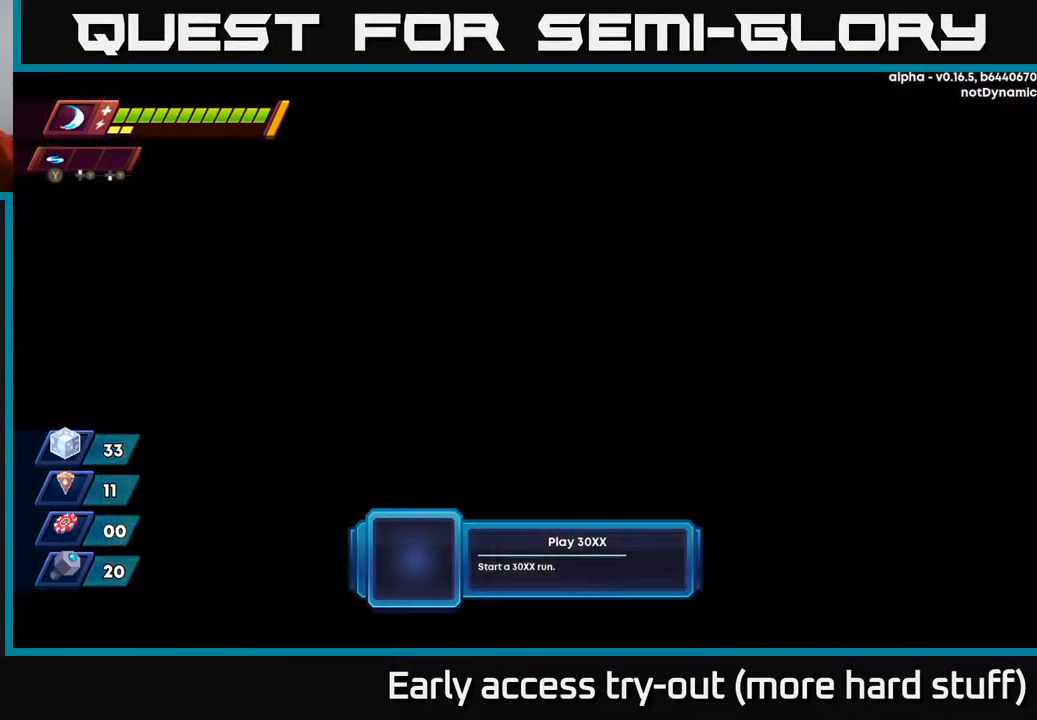
{"buttons": [], "right_stick": "center", "events": []}
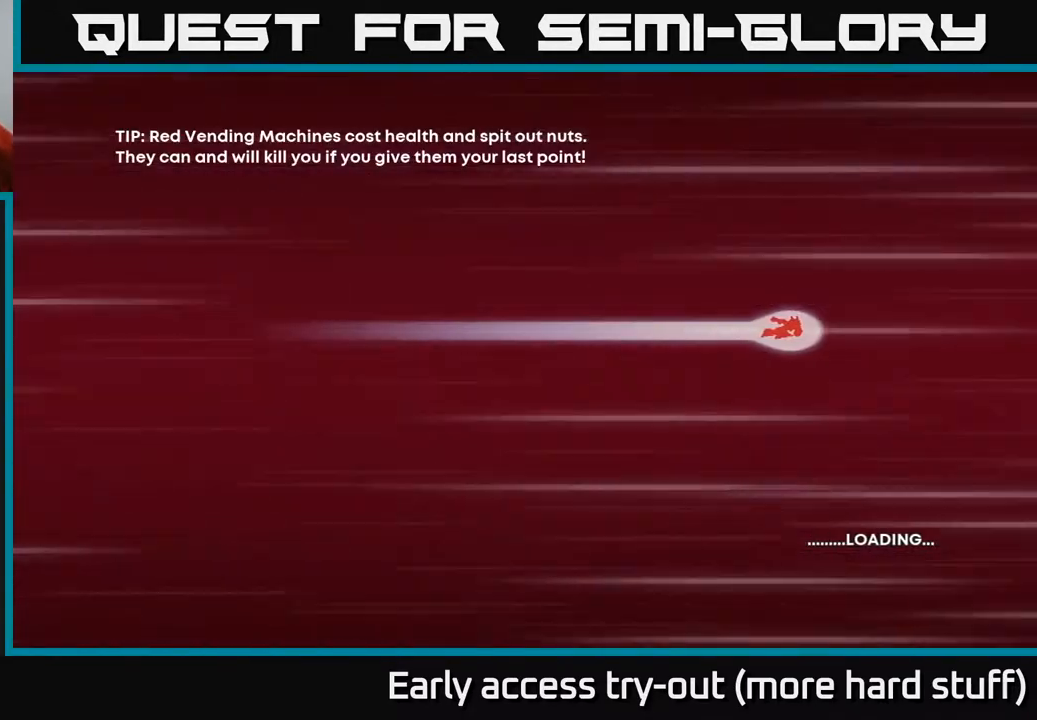
{"buttons": ["A"], "right_stick": "center", "events": [[350, "A", "down"]]}
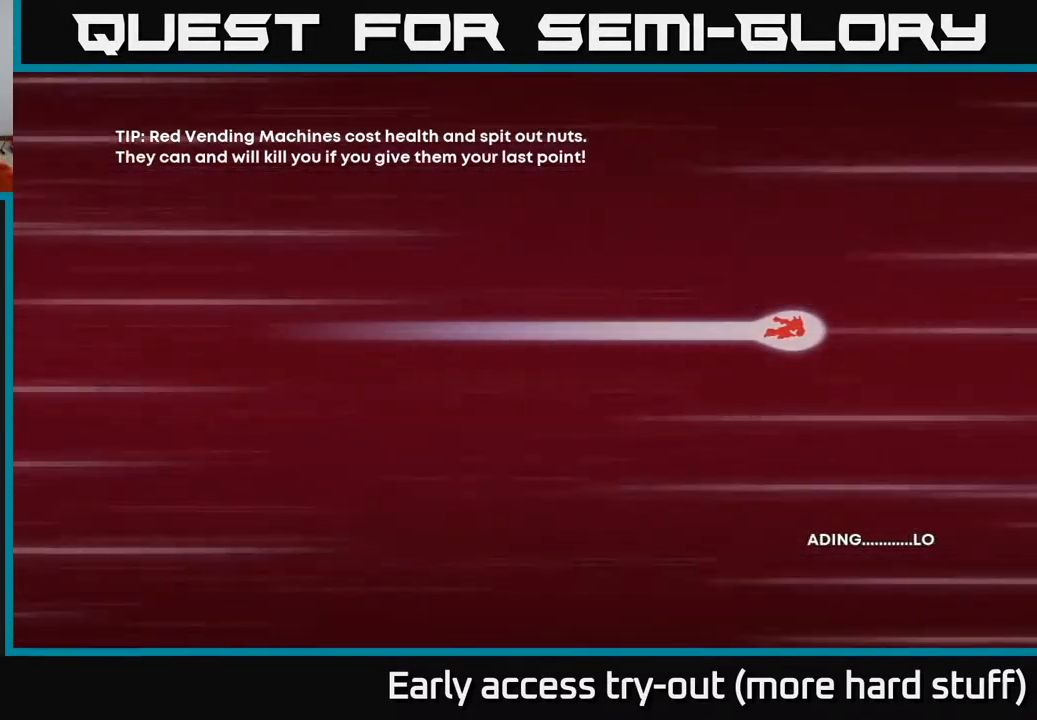
{"buttons": ["A"], "right_stick": "center", "events": [[117, "A", "up"], [450, "A", "down"]]}
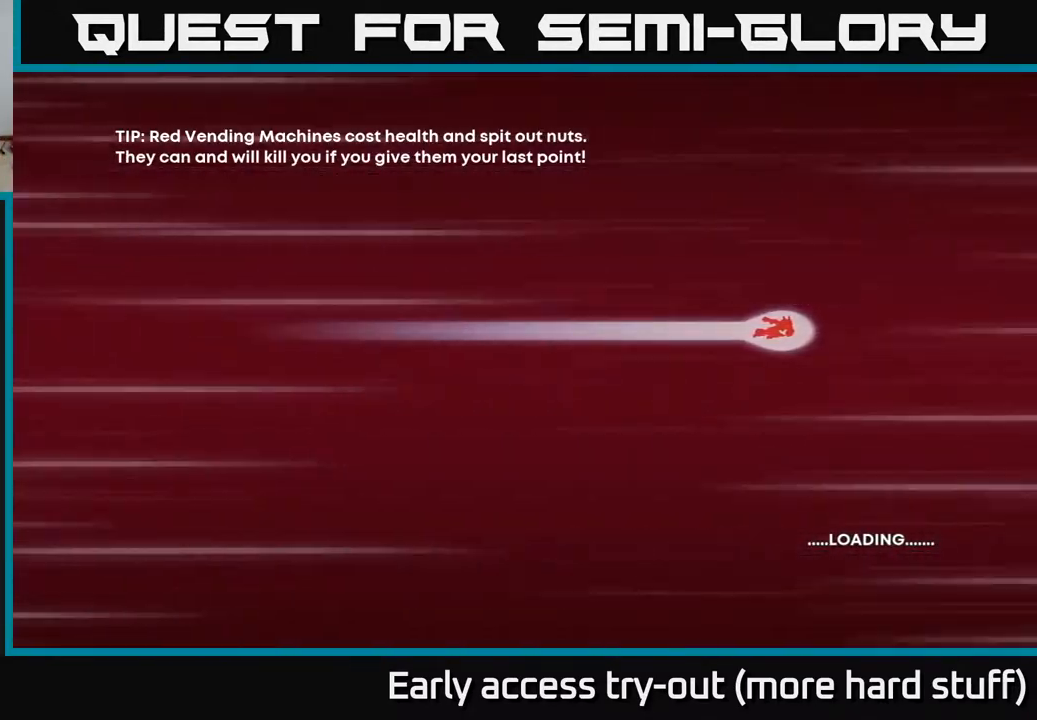
{"buttons": [], "right_stick": "center", "events": [[150, "A", "up"]]}
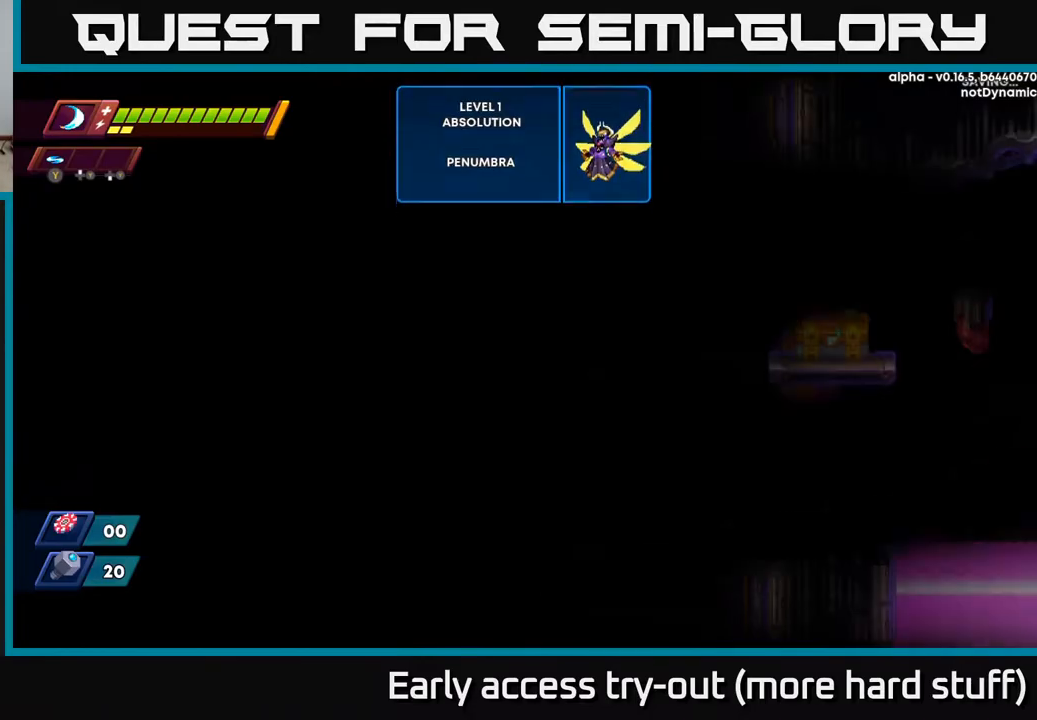
{"buttons": [], "right_stick": "center", "events": []}
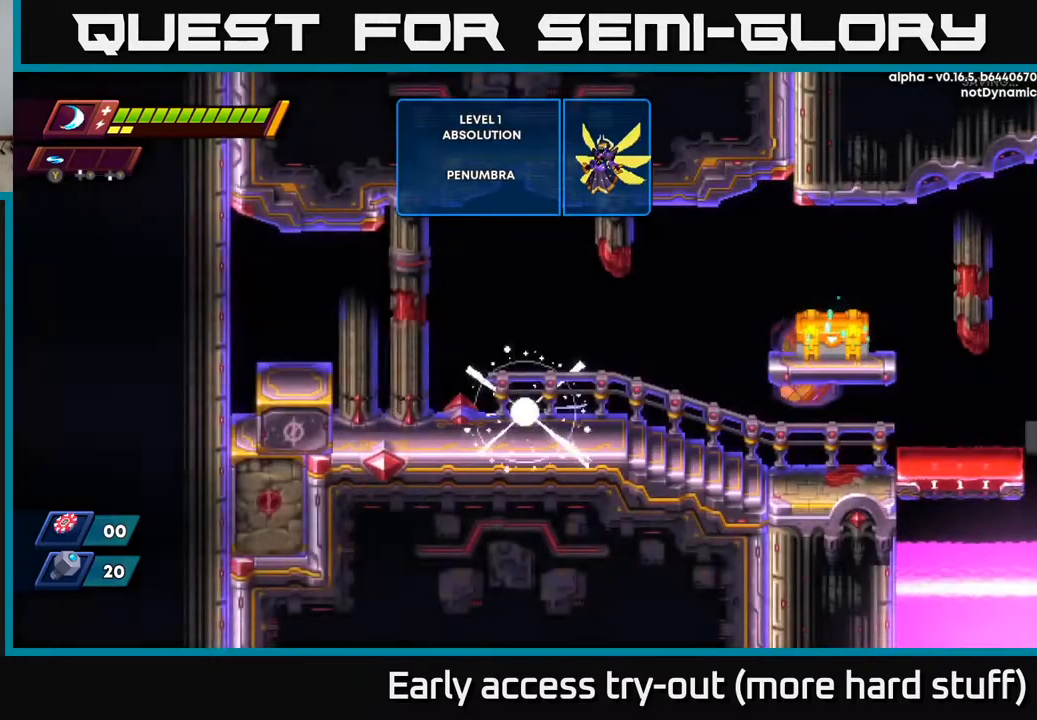
{"buttons": ["DPAD_RIGHT"], "right_stick": "center", "events": [[100, "DPAD_RIGHT", "down"], [233, "R2", "down"], [467, "R2", "up"]]}
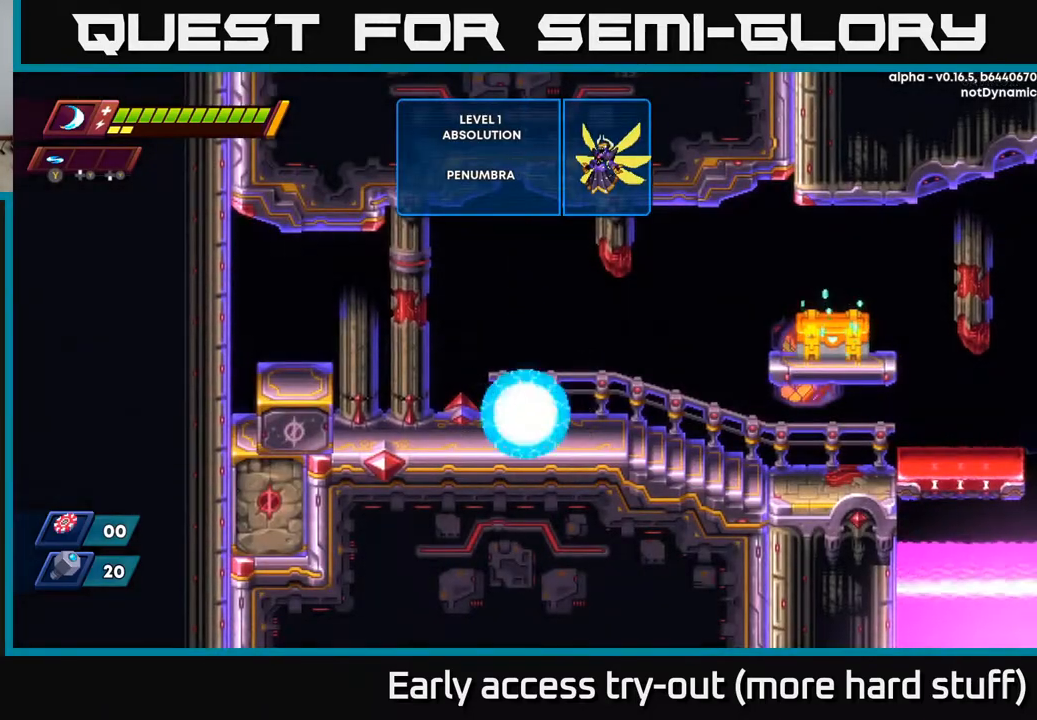
{"buttons": ["R2", "DPAD_RIGHT"], "right_stick": "center", "events": [[150, "R2", "down"], [300, "R2", "up"], [417, "R2", "down"]]}
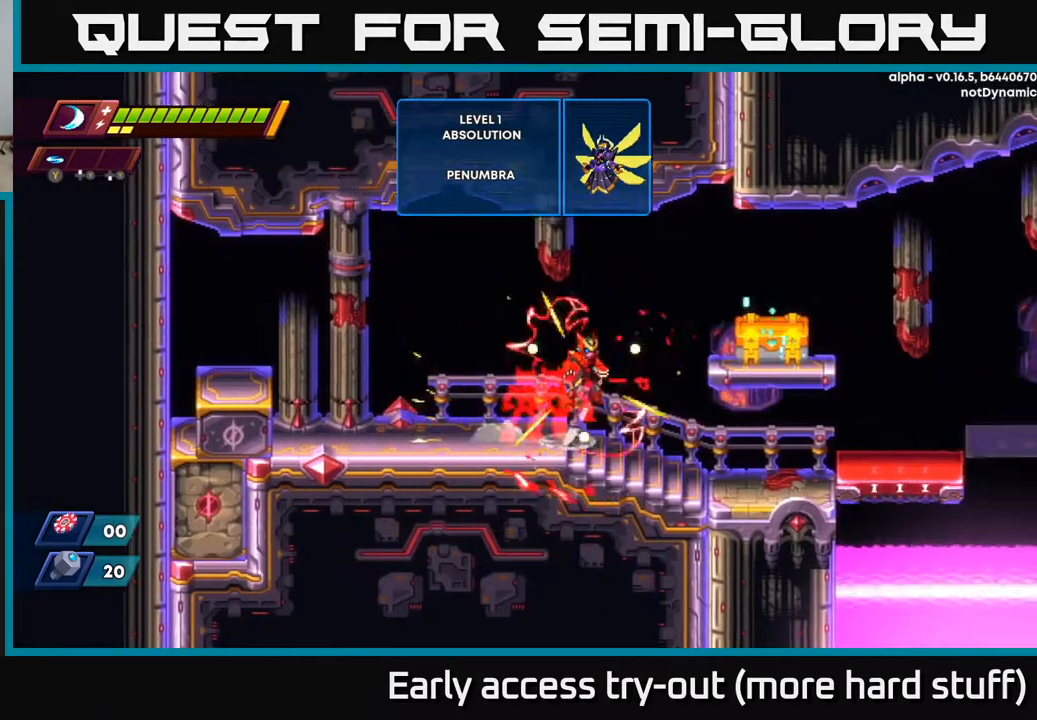
{"buttons": [], "right_stick": "center", "events": [[17, "A", "down"], [117, "X", "down"], [183, "A", "up"], [200, "R2", "up"], [217, "X", "up"], [267, "X", "down"], [317, "DPAD_RIGHT", "up"], [350, "X", "up"], [417, "X", "down"], [500, "X", "up"]]}
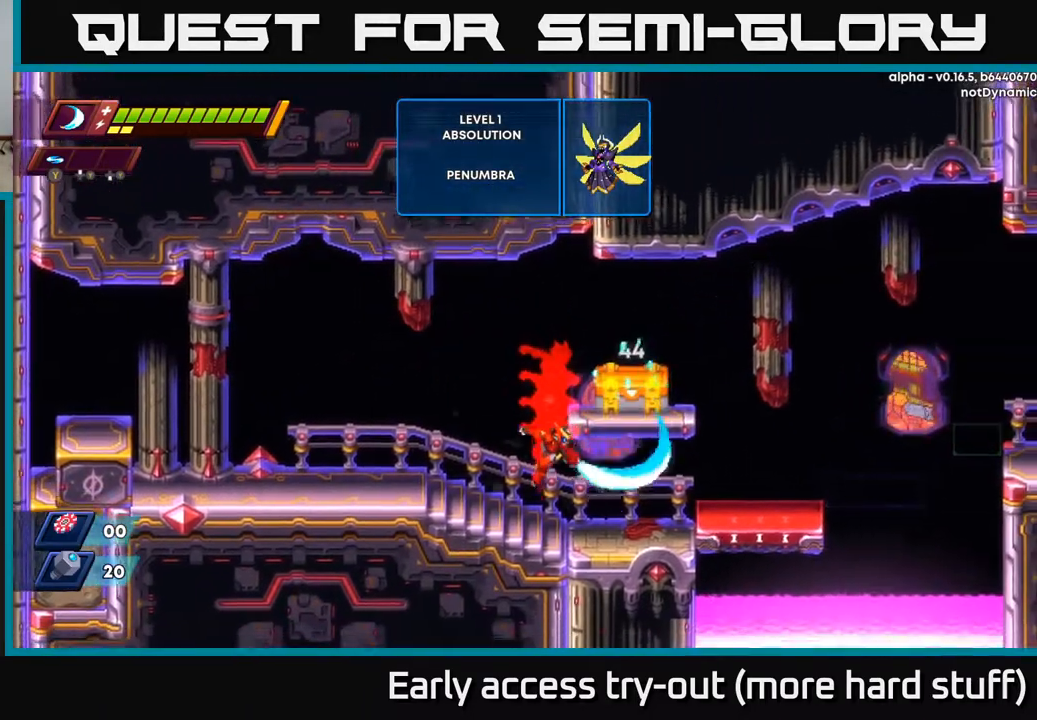
{"buttons": ["A"], "right_stick": "center", "events": [[233, "A", "down"], [300, "X", "down"], [483, "X", "up"]]}
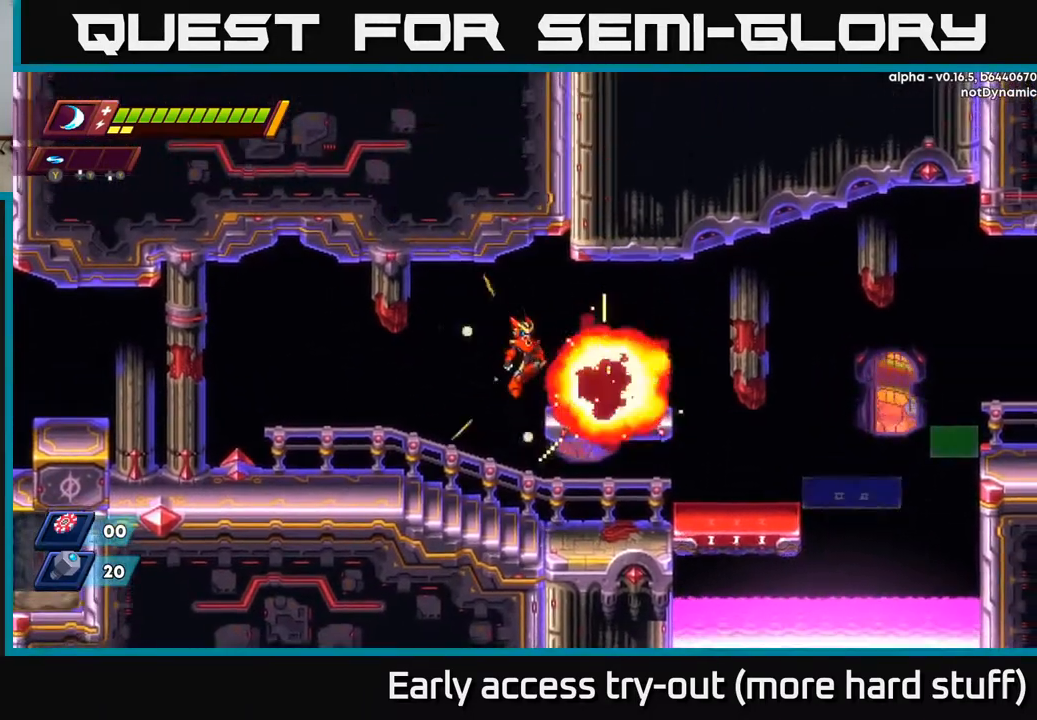
{"buttons": [], "right_stick": "center", "events": [[117, "DPAD_RIGHT", "down"], [167, "A", "up"], [217, "DPAD_RIGHT", "up"]]}
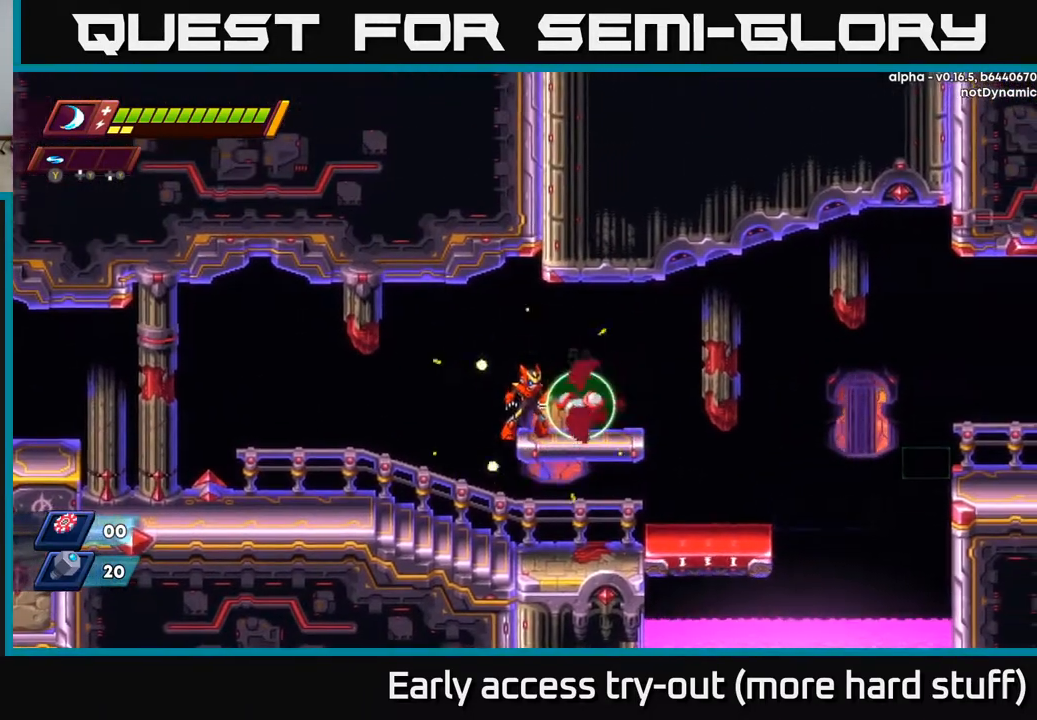
{"buttons": [], "right_stick": "center", "events": [[183, "DPAD_RIGHT", "down"], [383, "DPAD_RIGHT", "up"]]}
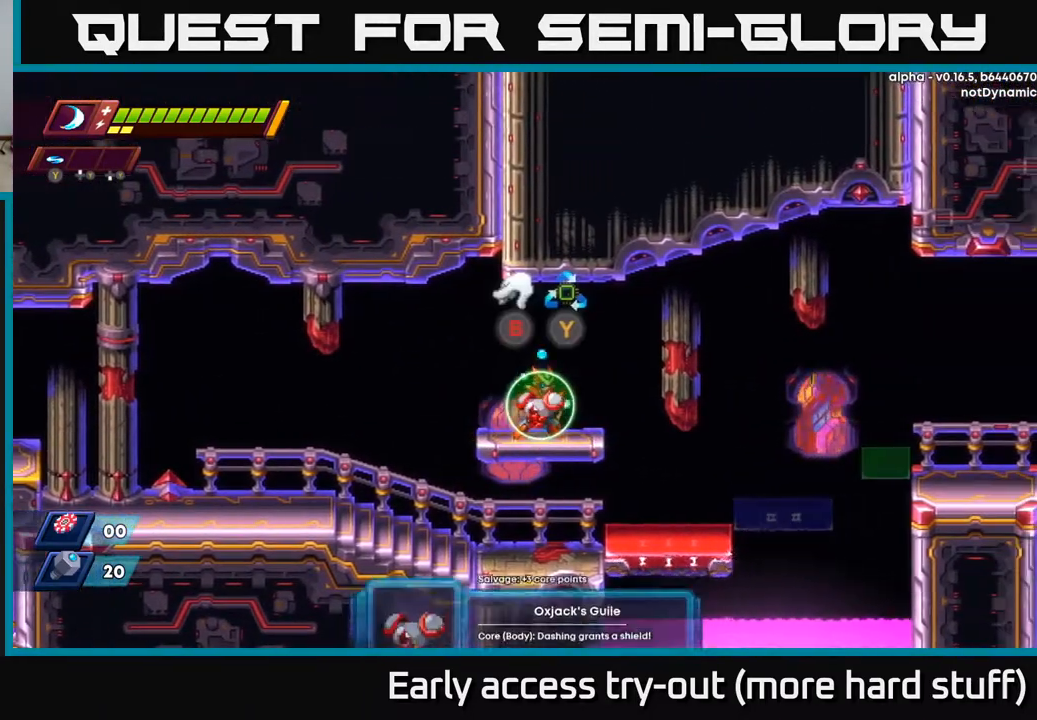
{"buttons": [], "right_stick": "center", "events": []}
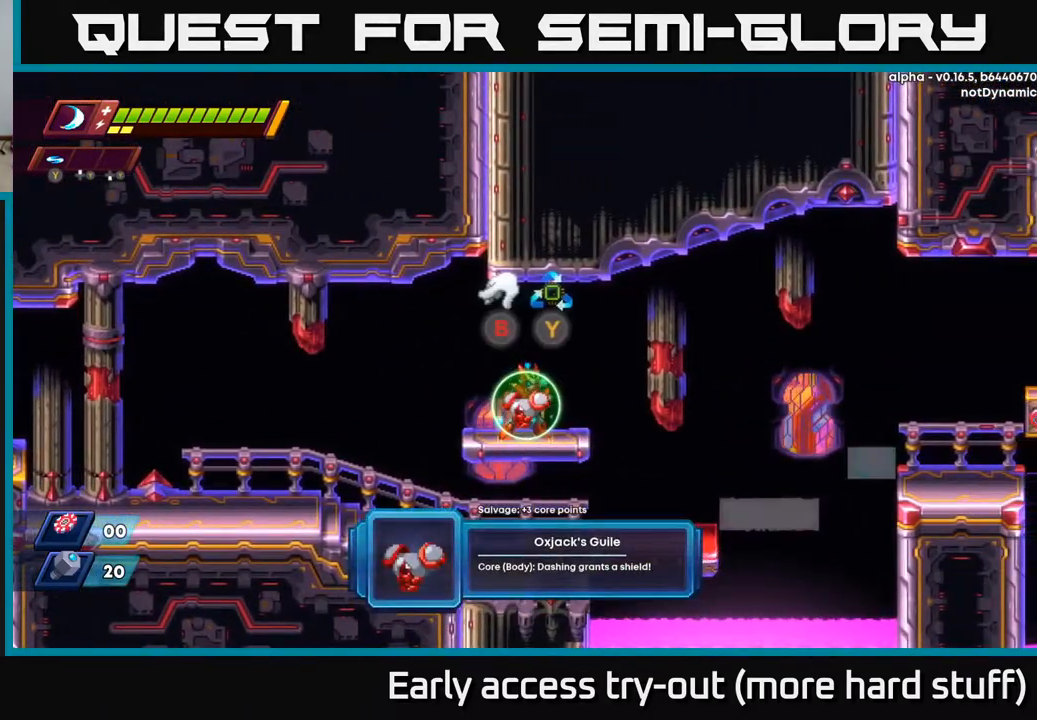
{"buttons": [], "right_stick": "center", "events": []}
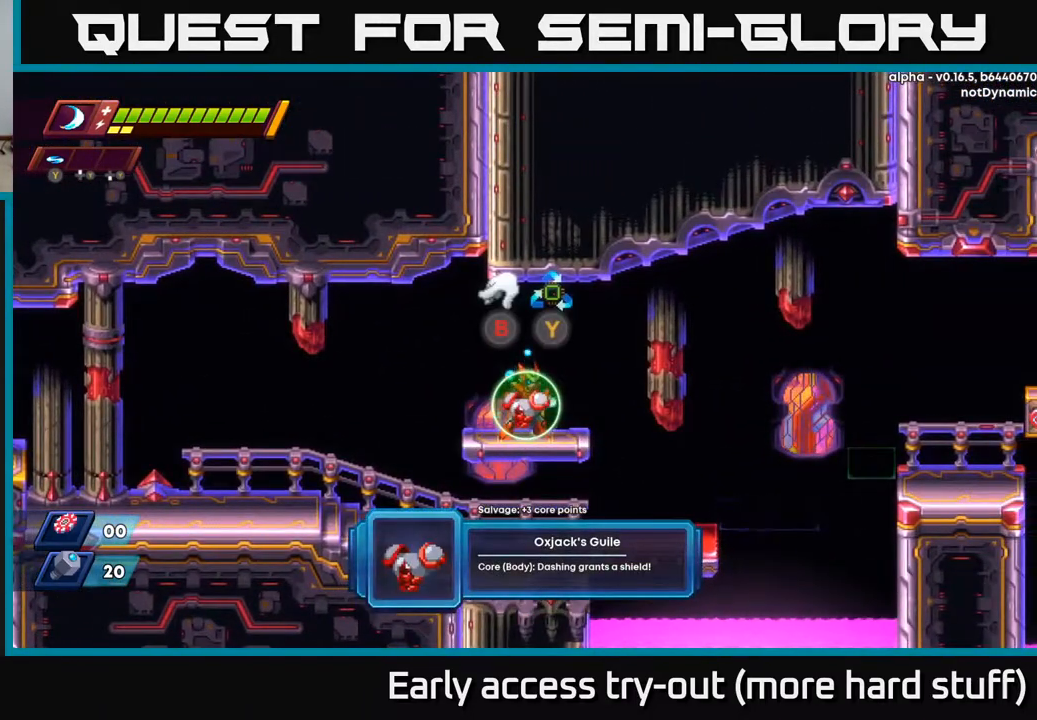
{"buttons": ["DPAD_RIGHT"], "right_stick": "center", "events": [[117, "B", "down"], [200, "B", "up"], [300, "DPAD_RIGHT", "down"]]}
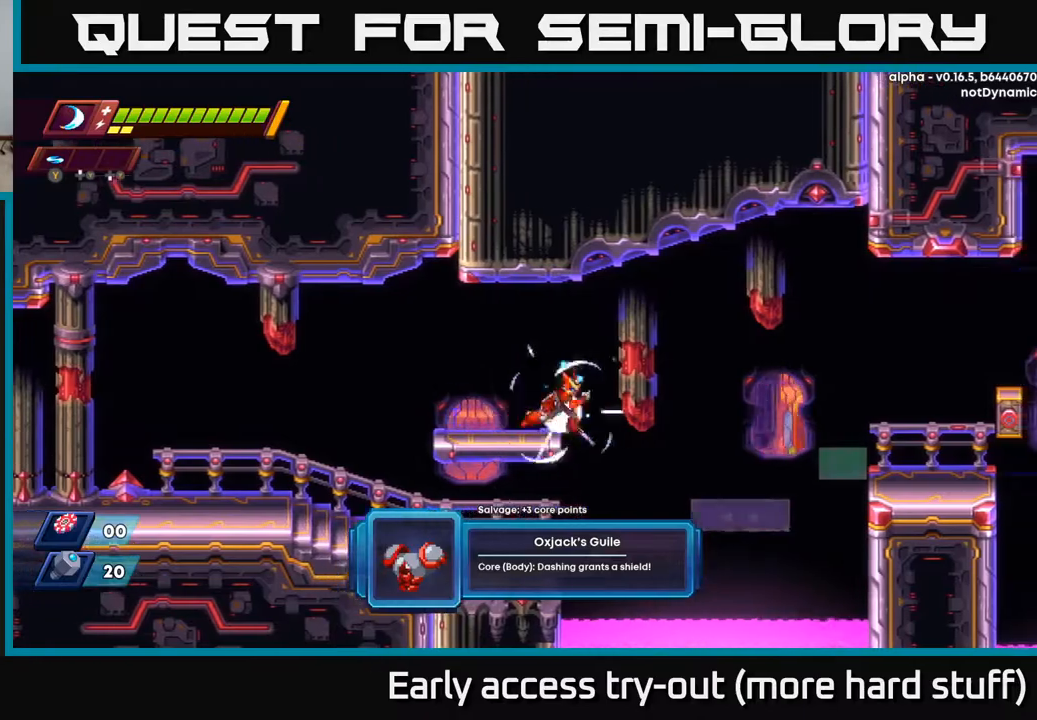
{"buttons": ["A", "R2", "DPAD_RIGHT"], "right_stick": "center", "events": [[67, "R2", "down"], [167, "A", "down"]]}
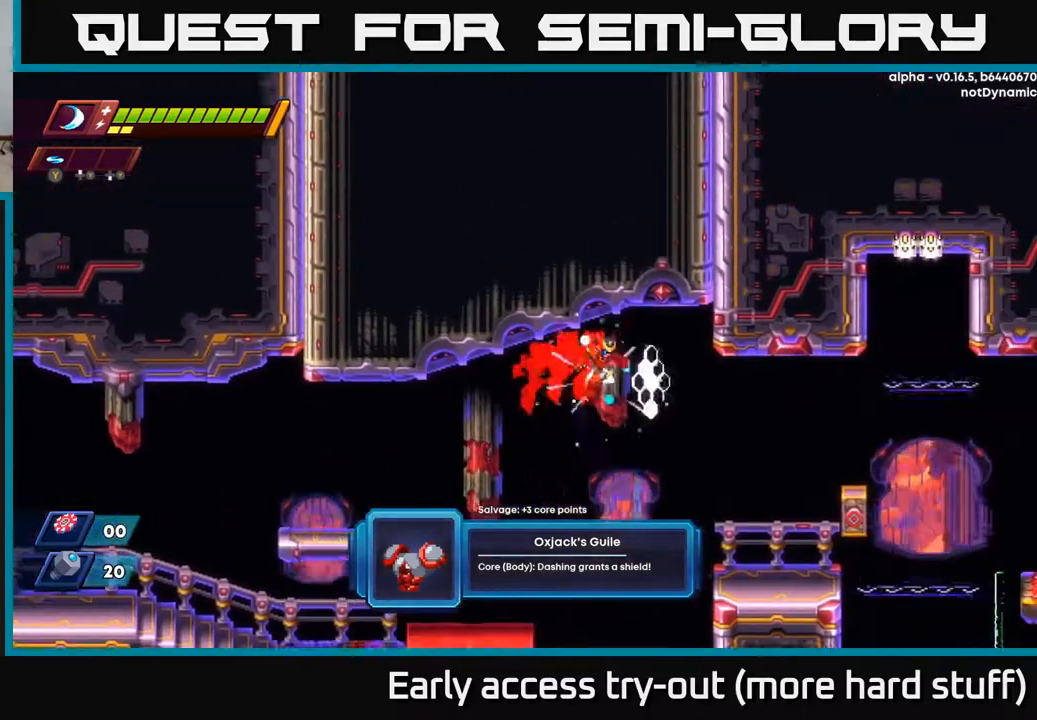
{"buttons": ["DPAD_RIGHT"], "right_stick": "center", "events": [[283, "R2", "up"], [333, "A", "up"]]}
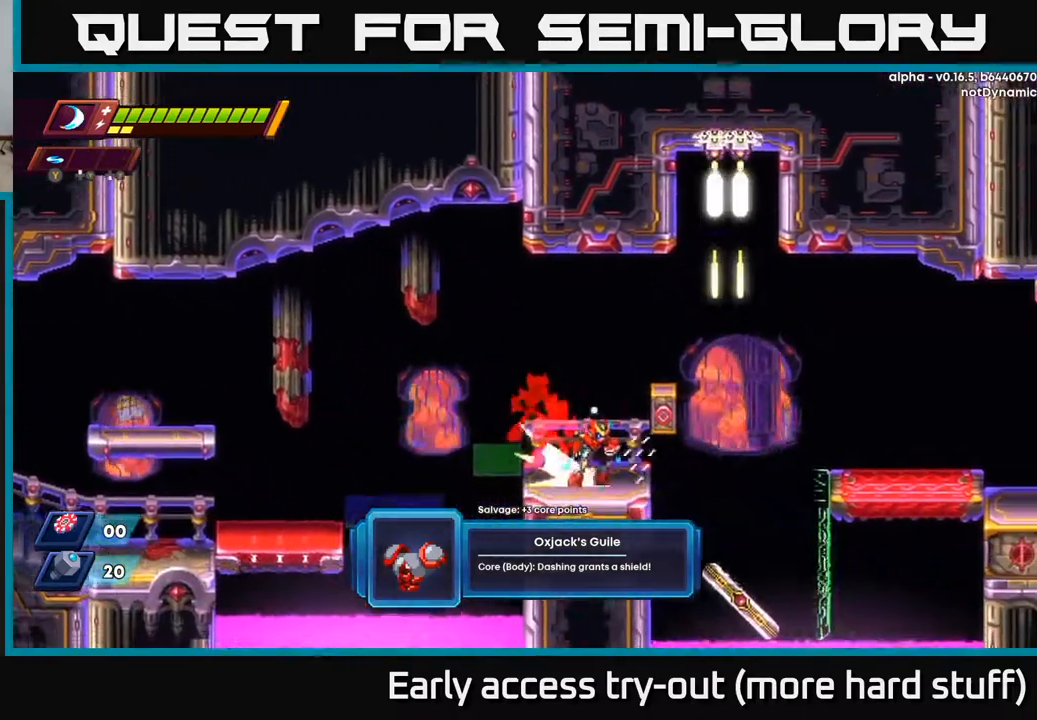
{"buttons": ["DPAD_LEFT"], "right_stick": "center", "events": [[67, "R2", "down"], [183, "A", "down"], [267, "DPAD_RIGHT", "up"], [283, "DPAD_LEFT", "down"], [467, "A", "up"], [483, "R2", "up"]]}
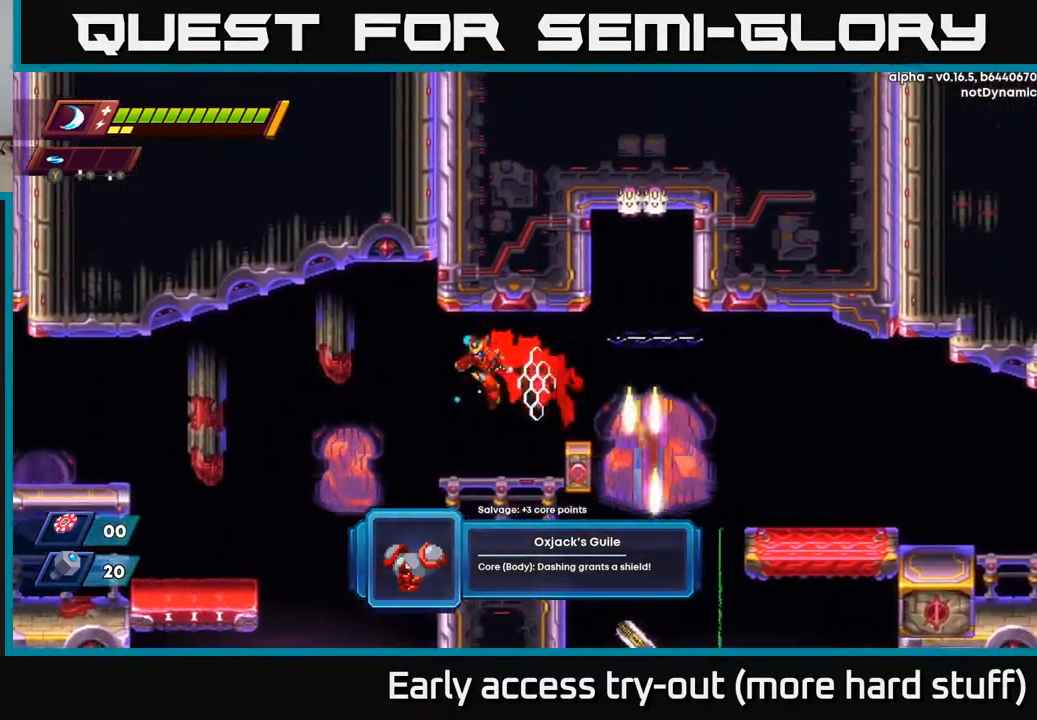
{"buttons": ["DPAD_RIGHT"], "right_stick": "center", "events": [[167, "DPAD_LEFT", "up"], [300, "DPAD_RIGHT", "down"]]}
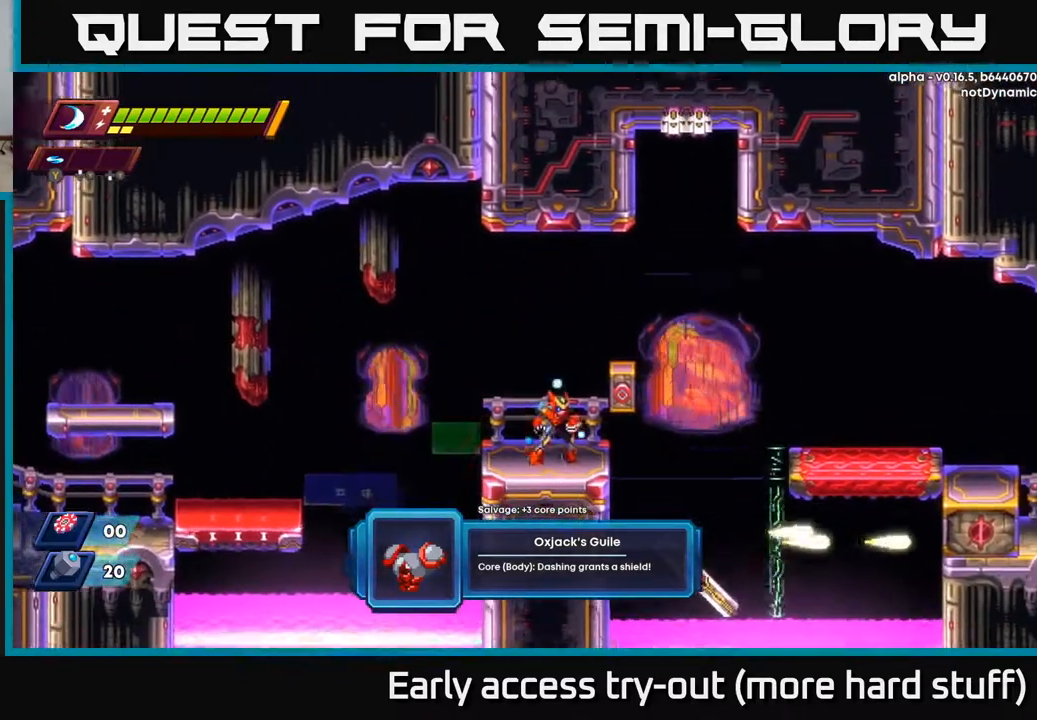
{"buttons": ["R2", "DPAD_RIGHT"], "right_stick": "center", "events": [[33, "B", "down"], [50, "DPAD_RIGHT", "up"], [100, "B", "up"], [183, "X", "down"], [283, "X", "up"], [417, "DPAD_RIGHT", "down"], [500, "R2", "down"]]}
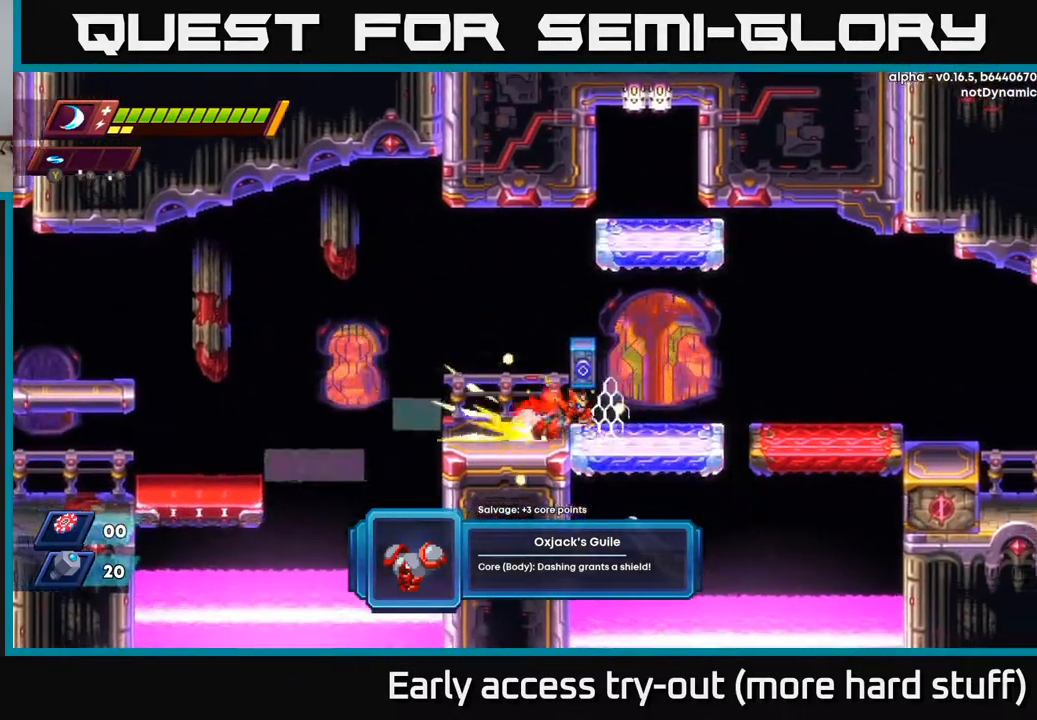
{"buttons": ["A", "R2", "DPAD_RIGHT"], "right_stick": "center", "events": [[167, "R2", "up"], [250, "R2", "down"], [417, "A", "down"]]}
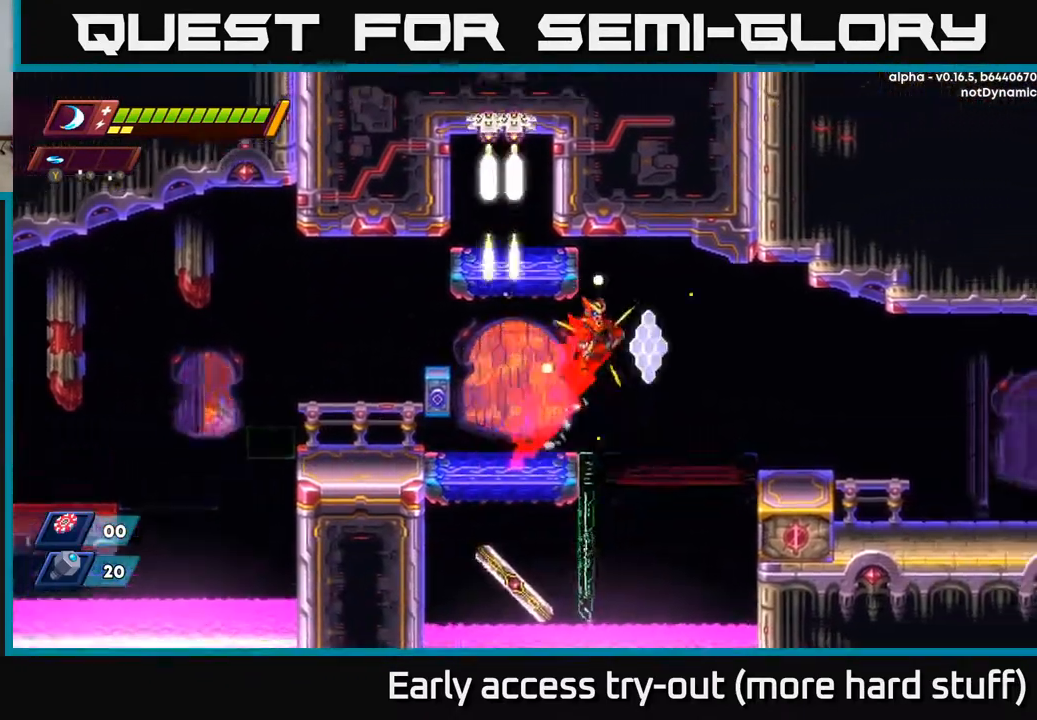
{"buttons": ["DPAD_RIGHT"], "right_stick": "center", "events": [[450, "R2", "up"], [500, "A", "up"]]}
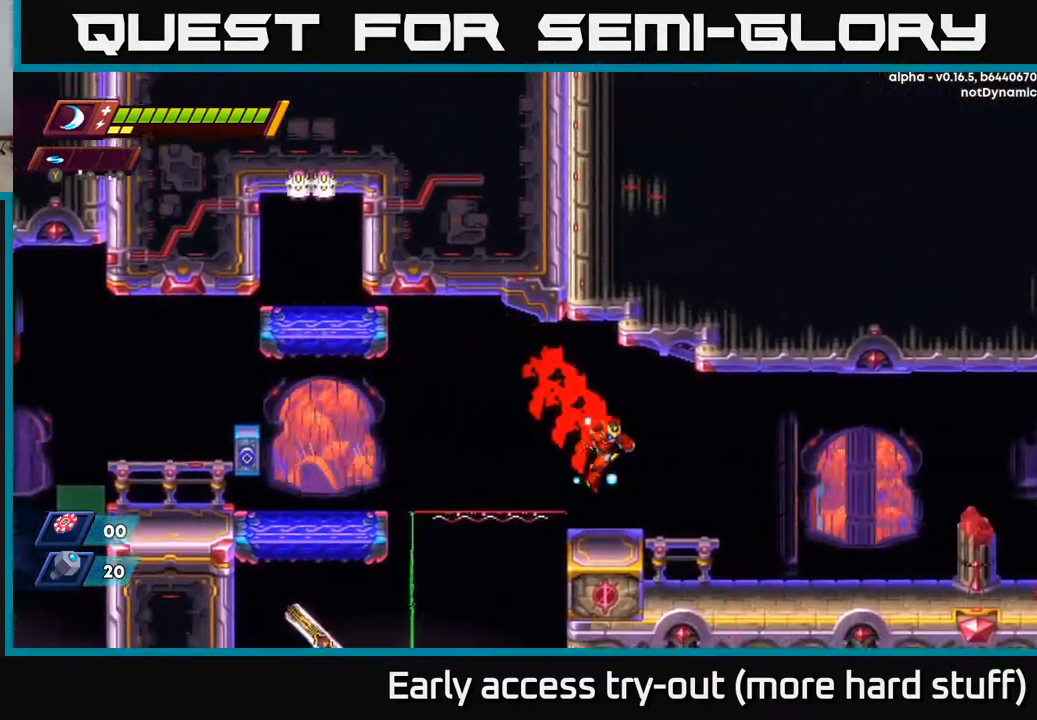
{"buttons": ["DPAD_RIGHT"], "right_stick": "center", "events": [[183, "R2", "down"], [200, "A", "down"], [333, "A", "up"], [350, "R2", "up"]]}
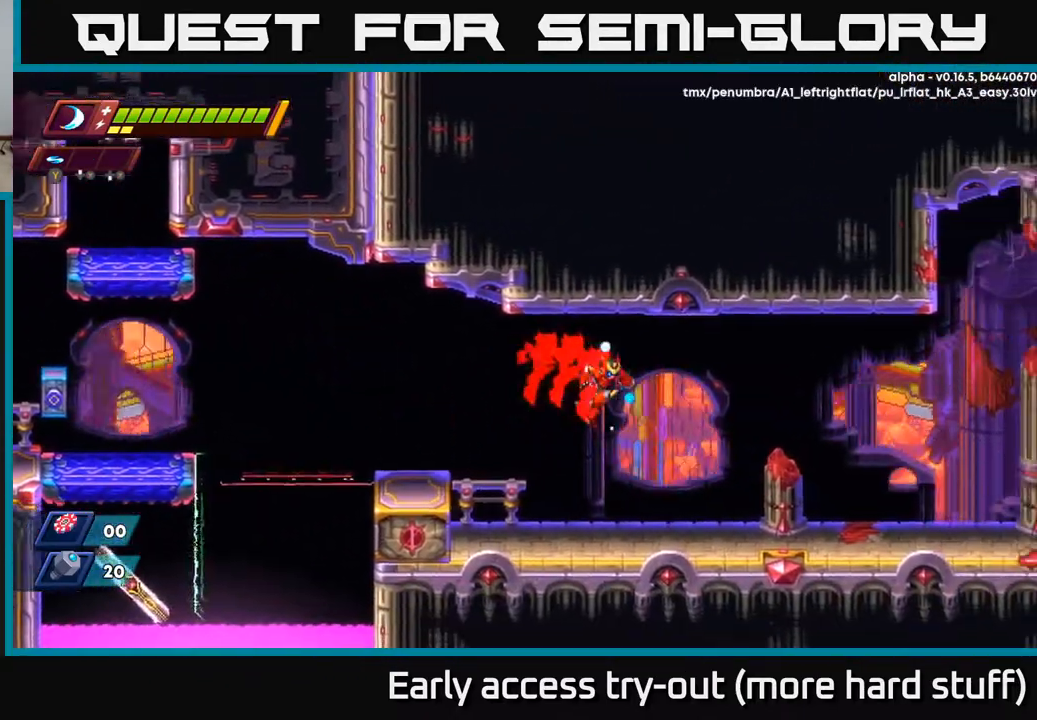
{"buttons": ["A", "R2", "DPAD_RIGHT"], "right_stick": "center", "events": [[317, "R2", "down"], [383, "A", "down"]]}
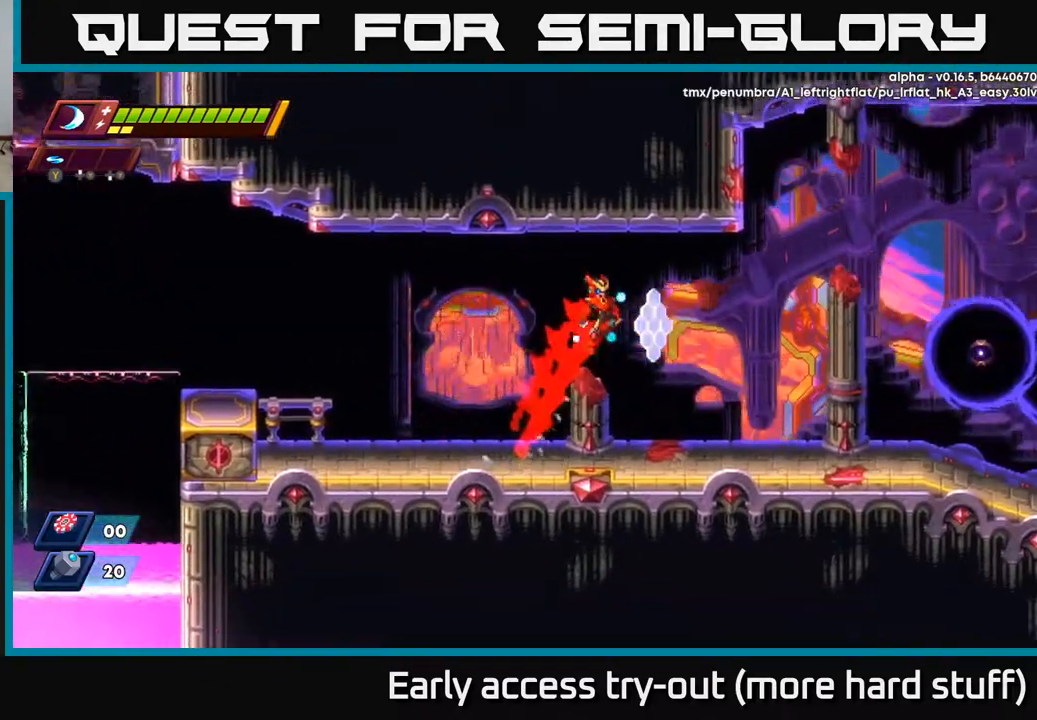
{"buttons": ["DPAD_RIGHT"], "right_stick": "center", "events": [[417, "R2", "up"], [450, "A", "up"]]}
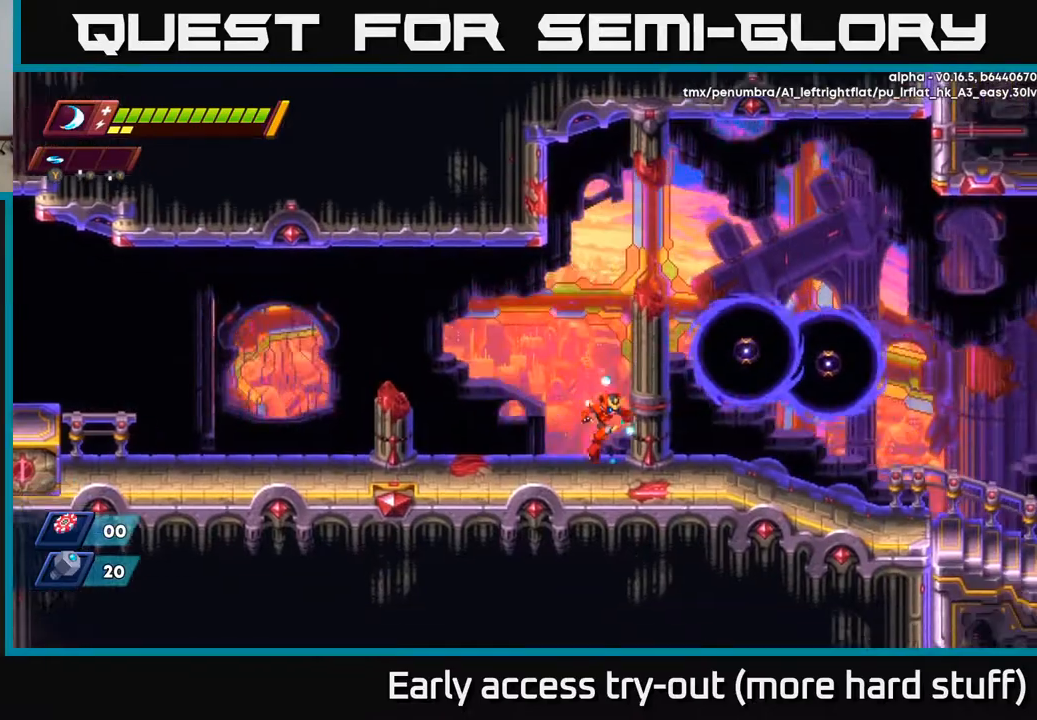
{"buttons": ["DPAD_RIGHT"], "right_stick": "center", "events": [[117, "R2", "down"], [133, "A", "down"], [150, "X", "down"], [217, "A", "up"], [217, "R2", "up"], [250, "X", "up"], [350, "X", "down"], [433, "X", "up"]]}